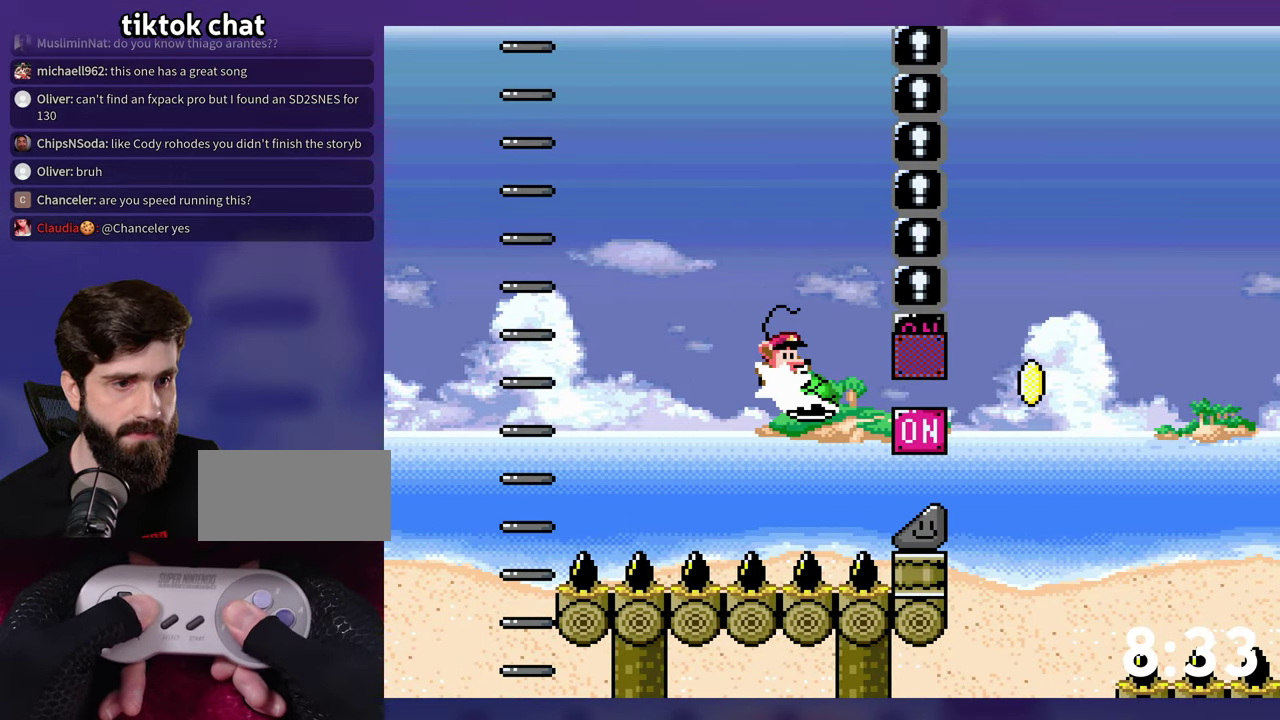
Gameplay with a controller (Nintendo layout); each line is a JSON object with the inputs held at the frame after it. "events" lists button and stick changes between this image and that frame as [ms after this image, input, new state], when the widget could be followed in between. Not read: DPAD_LEFT L3 R3 SELECT START.
{"buttons": ["B", "Y", "DPAD_RIGHT"], "events": [[100, "B", "up"], [183, "B", "down"], [333, "DPAD_RIGHT", "up"], [483, "DPAD_RIGHT", "down"]]}
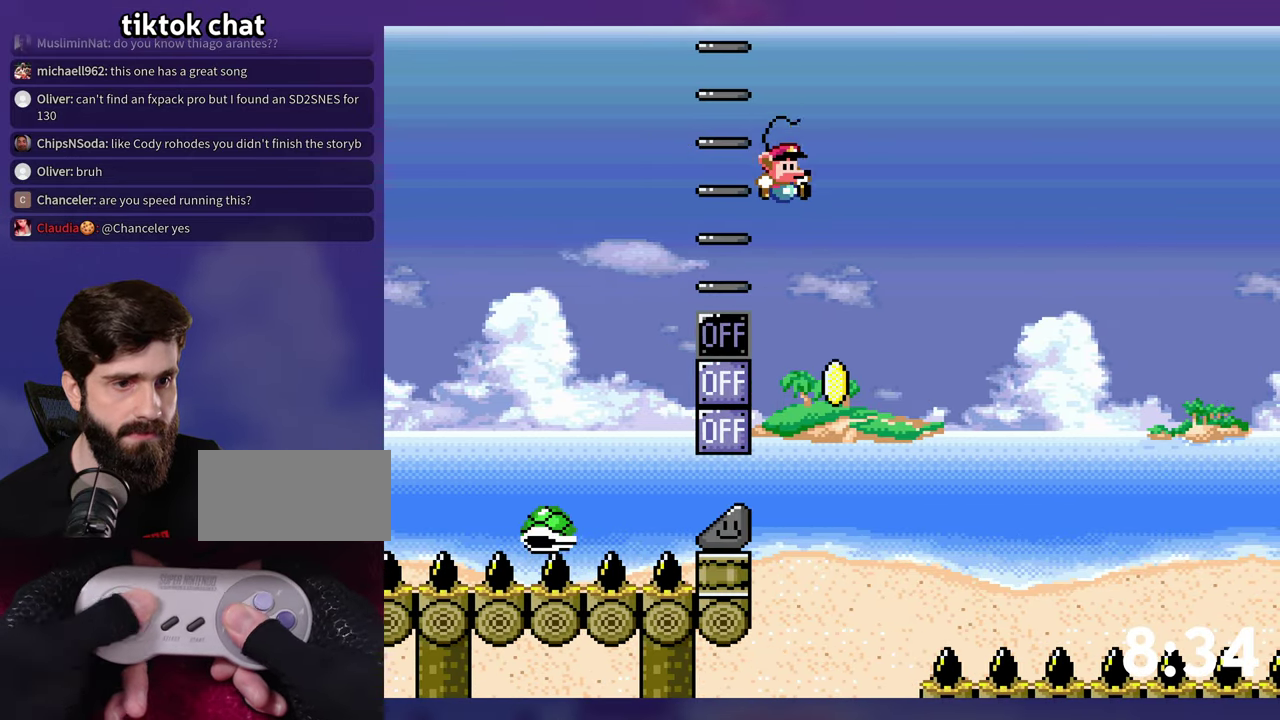
{"buttons": ["B", "Y"], "events": [[33, "B", "up"], [367, "DPAD_RIGHT", "up"], [417, "B", "down"]]}
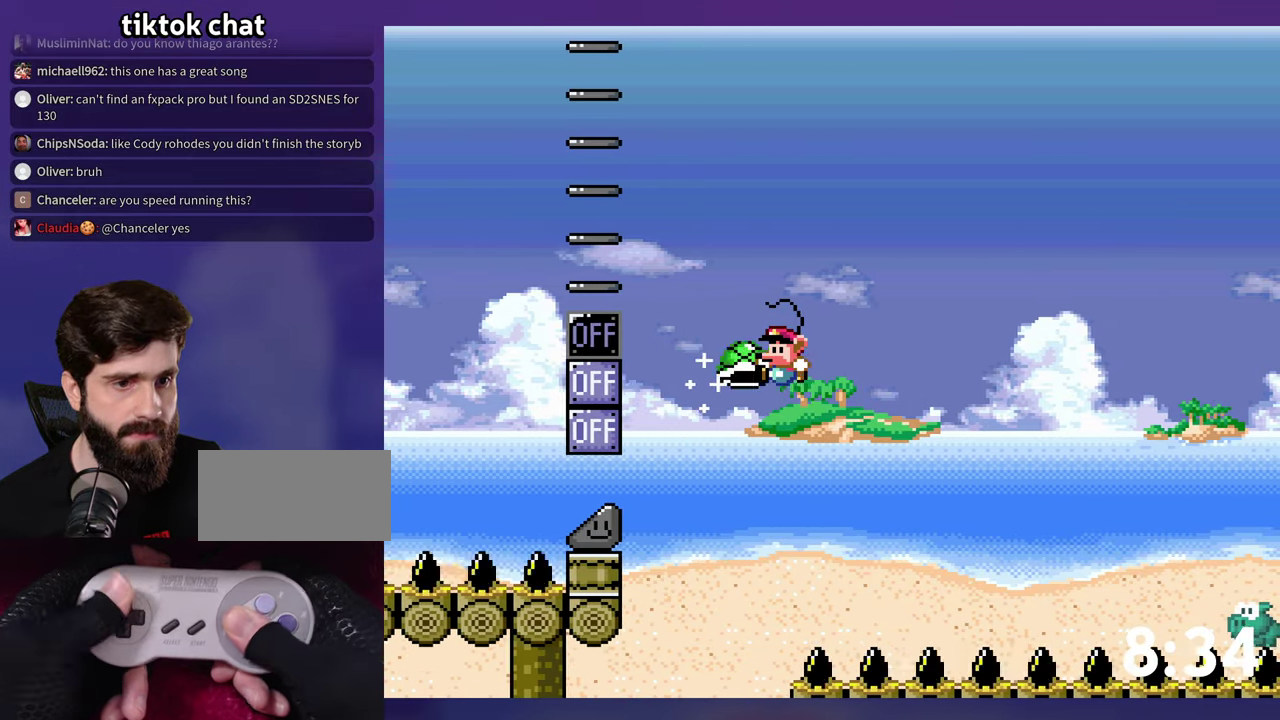
{"buttons": ["B", "Y", "DPAD_RIGHT"], "events": [[33, "Y", "up"], [83, "Y", "down"], [400, "DPAD_RIGHT", "down"]]}
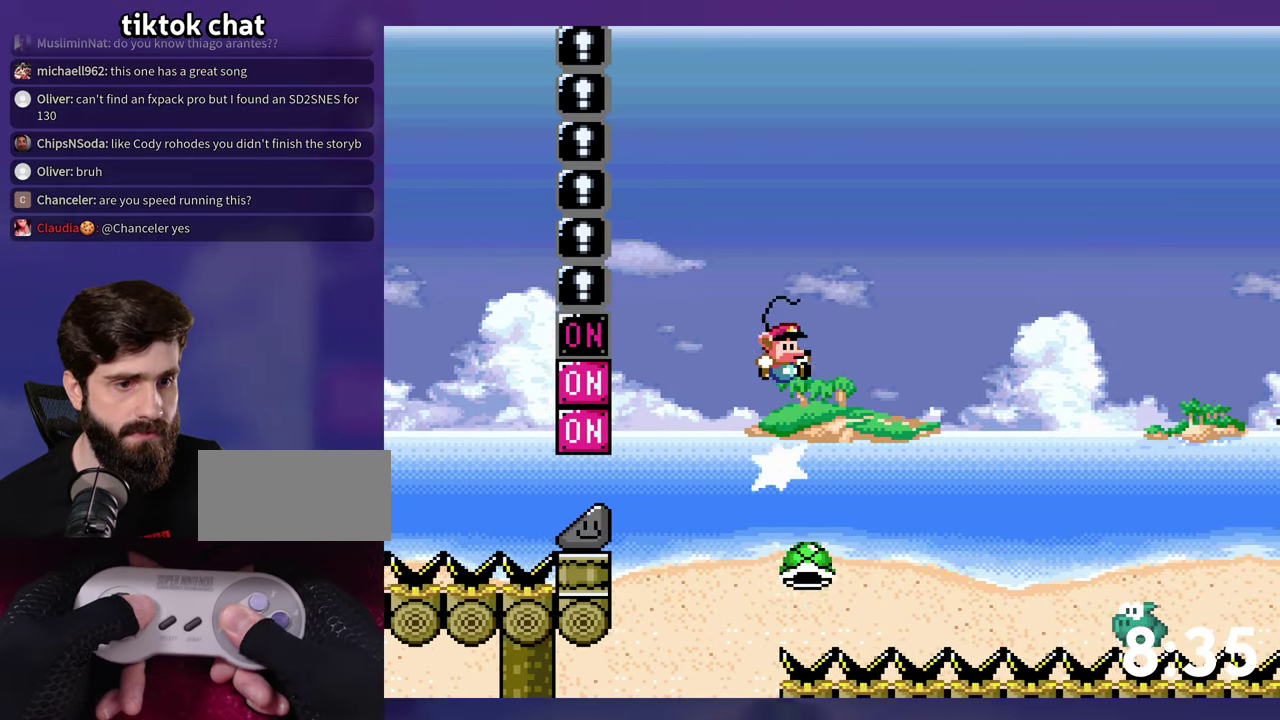
{"buttons": ["Y"], "events": [[100, "B", "up"], [400, "DPAD_RIGHT", "up"]]}
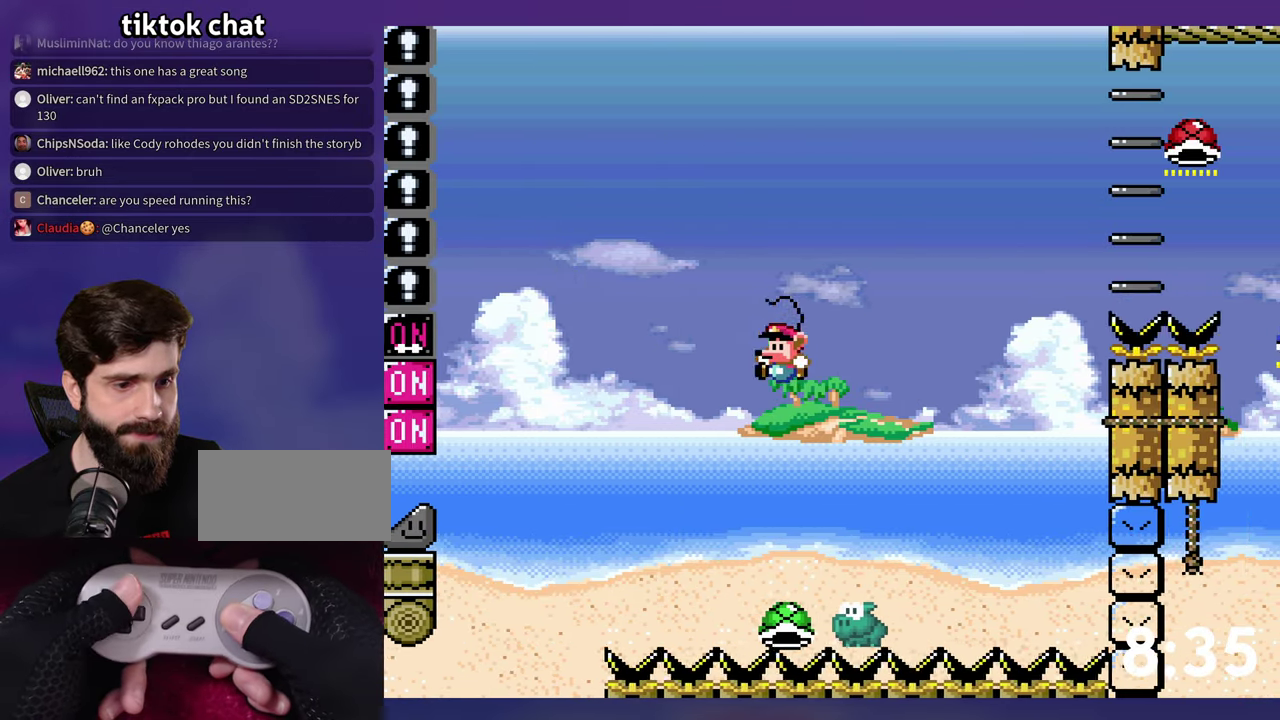
{"buttons": ["B", "Y", "DPAD_RIGHT"], "events": [[133, "B", "down"], [200, "DPAD_RIGHT", "down"], [350, "DPAD_RIGHT", "up"], [417, "DPAD_RIGHT", "down"]]}
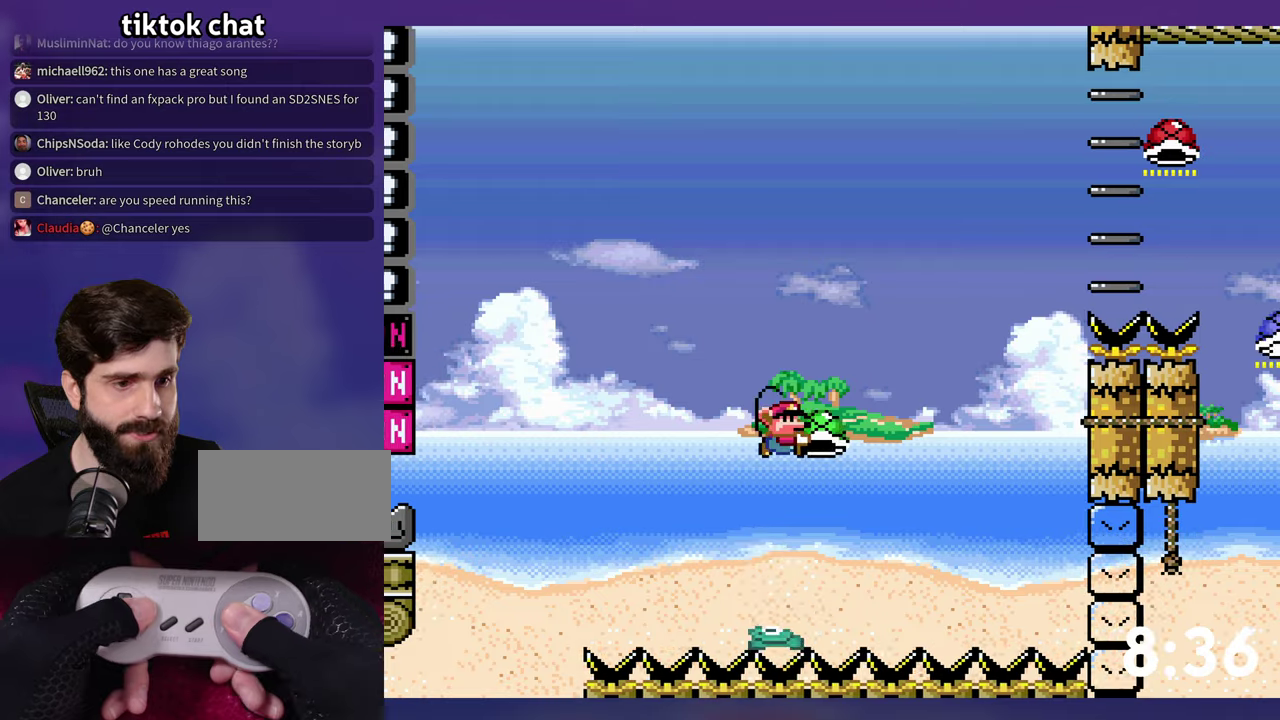
{"buttons": ["B", "Y", "DPAD_RIGHT"], "events": [[234, "Y", "up"], [300, "Y", "down"]]}
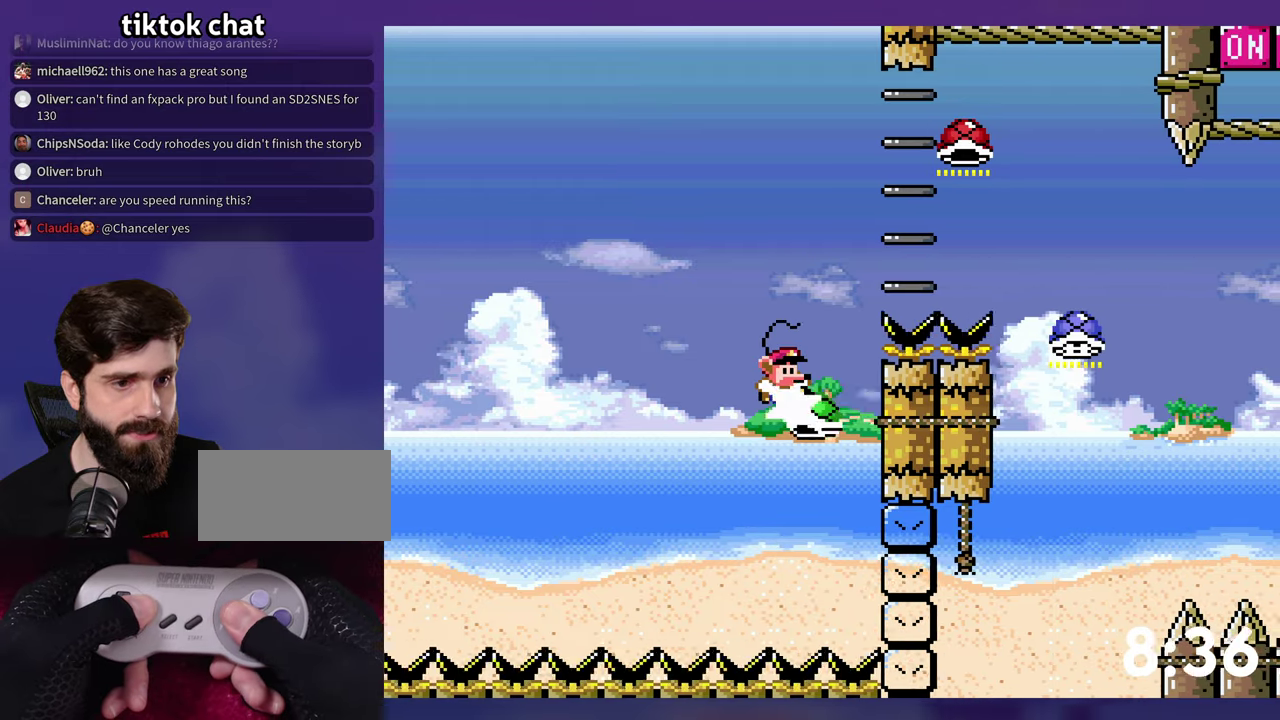
{"buttons": ["B", "Y", "DPAD_RIGHT"], "events": [[217, "B", "up"], [317, "B", "down"]]}
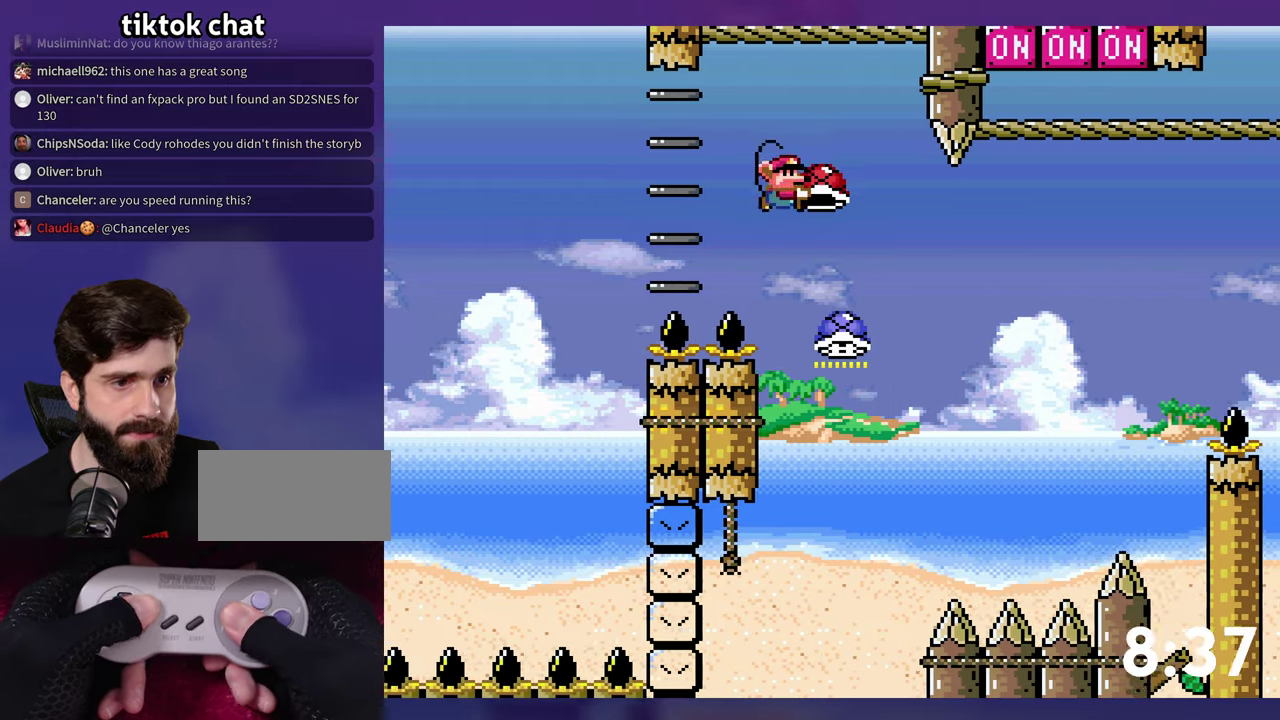
{"buttons": ["B", "Y", "DPAD_RIGHT"], "events": [[34, "DPAD_DOWN", "down"], [67, "DPAD_RIGHT", "up"], [217, "Y", "up"], [234, "DPAD_DOWN", "up"], [334, "Y", "down"], [450, "DPAD_RIGHT", "down"]]}
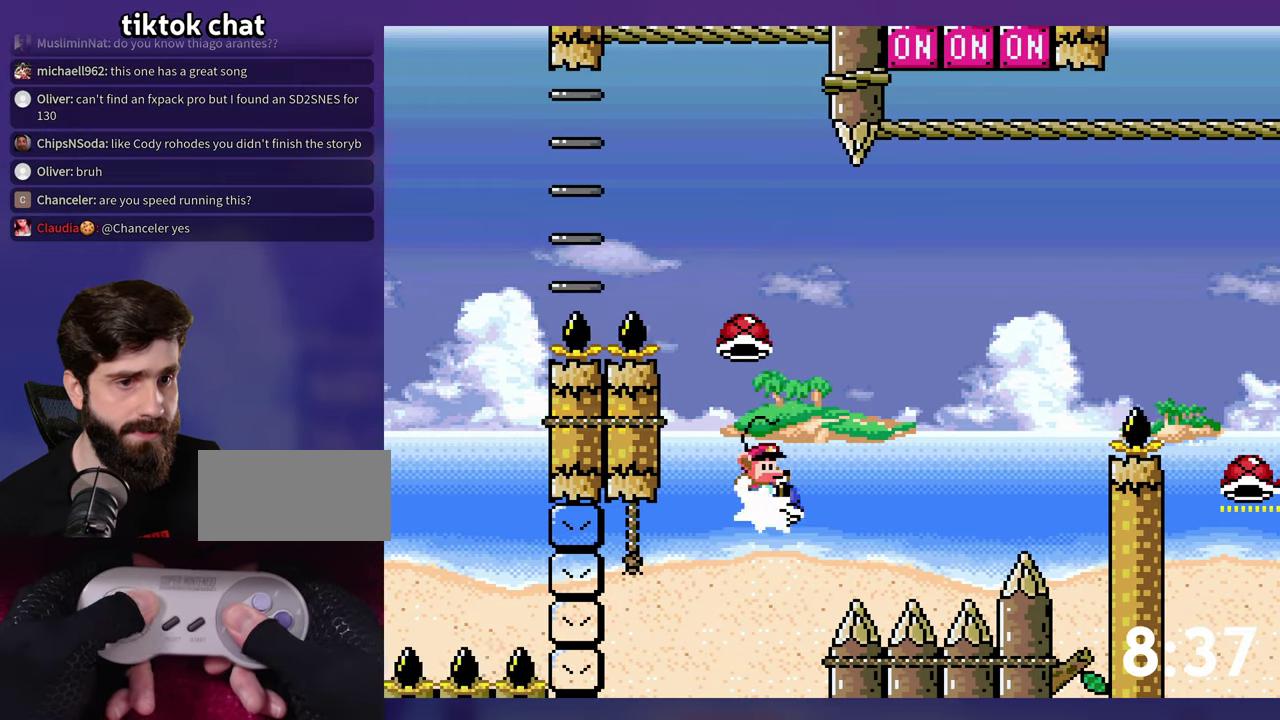
{"buttons": ["B", "DPAD_UP"], "events": [[50, "DPAD_UP", "down"], [134, "B", "up"], [384, "B", "down"], [450, "Y", "up"], [500, "DPAD_RIGHT", "up"]]}
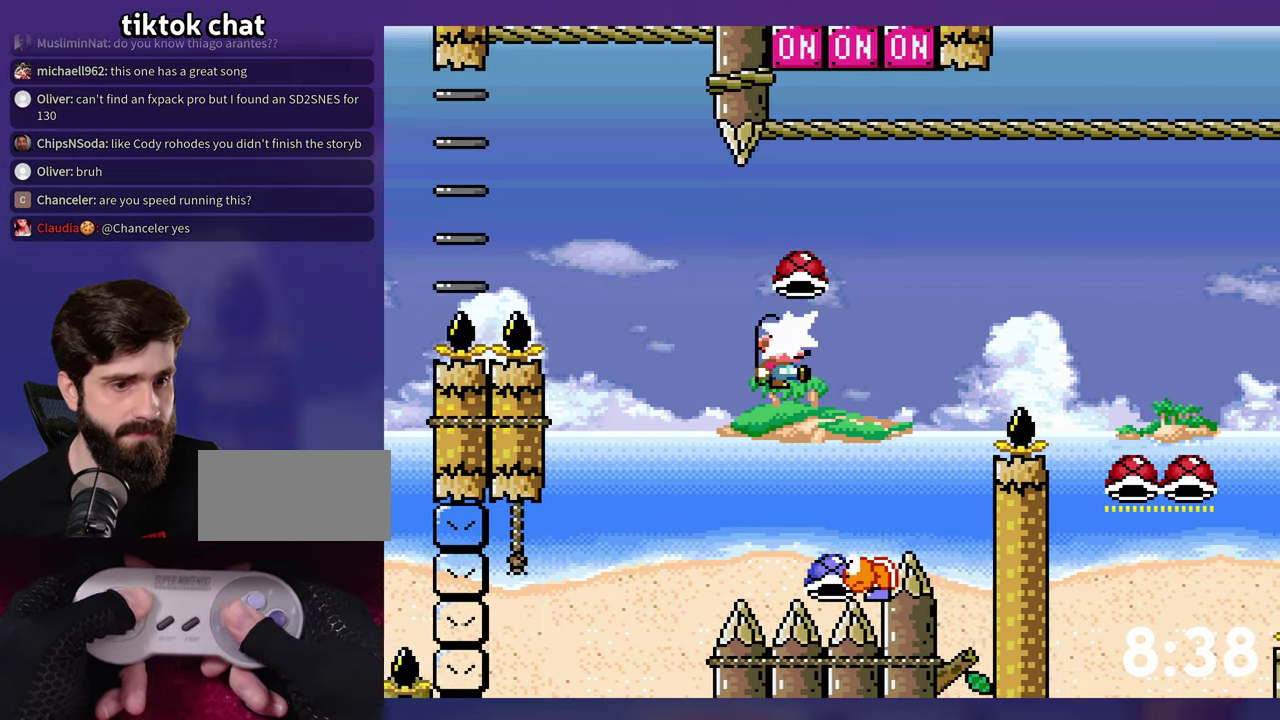
{"buttons": ["B", "Y", "DPAD_RIGHT"], "events": [[50, "DPAD_UP", "up"], [50, "Y", "down"], [184, "DPAD_RIGHT", "down"]]}
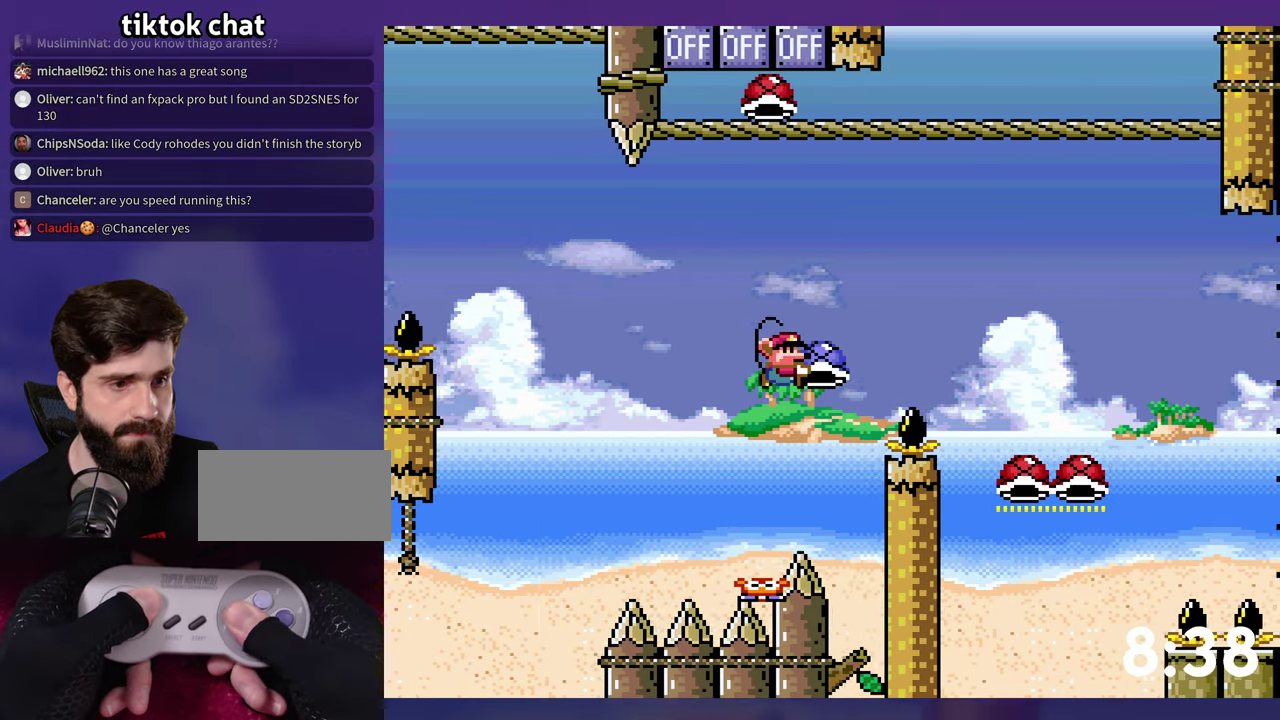
{"buttons": ["B", "DPAD_DOWN"], "events": [[284, "B", "up"], [384, "B", "down"], [467, "DPAD_DOWN", "down"], [484, "DPAD_RIGHT", "up"], [500, "Y", "up"]]}
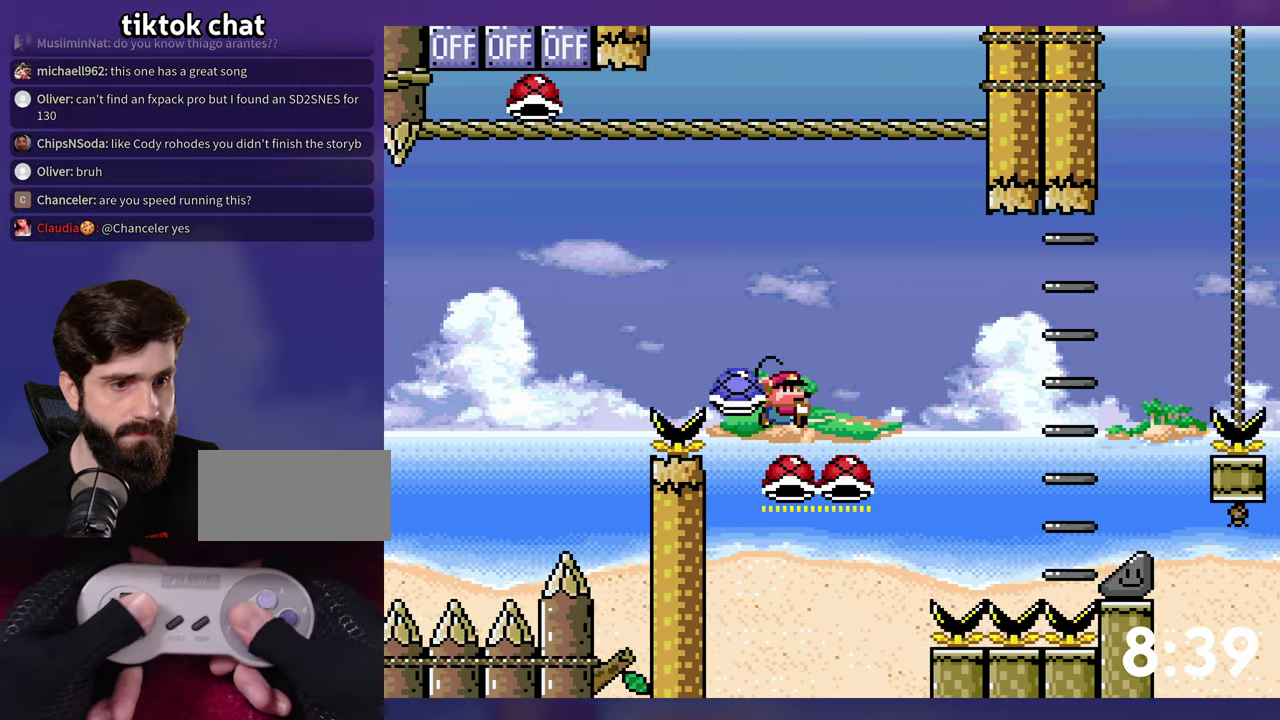
{"buttons": ["B", "Y", "DPAD_UP", "DPAD_RIGHT"], "events": [[117, "DPAD_DOWN", "up"], [200, "DPAD_RIGHT", "down"], [200, "Y", "down"], [367, "DPAD_UP", "down"]]}
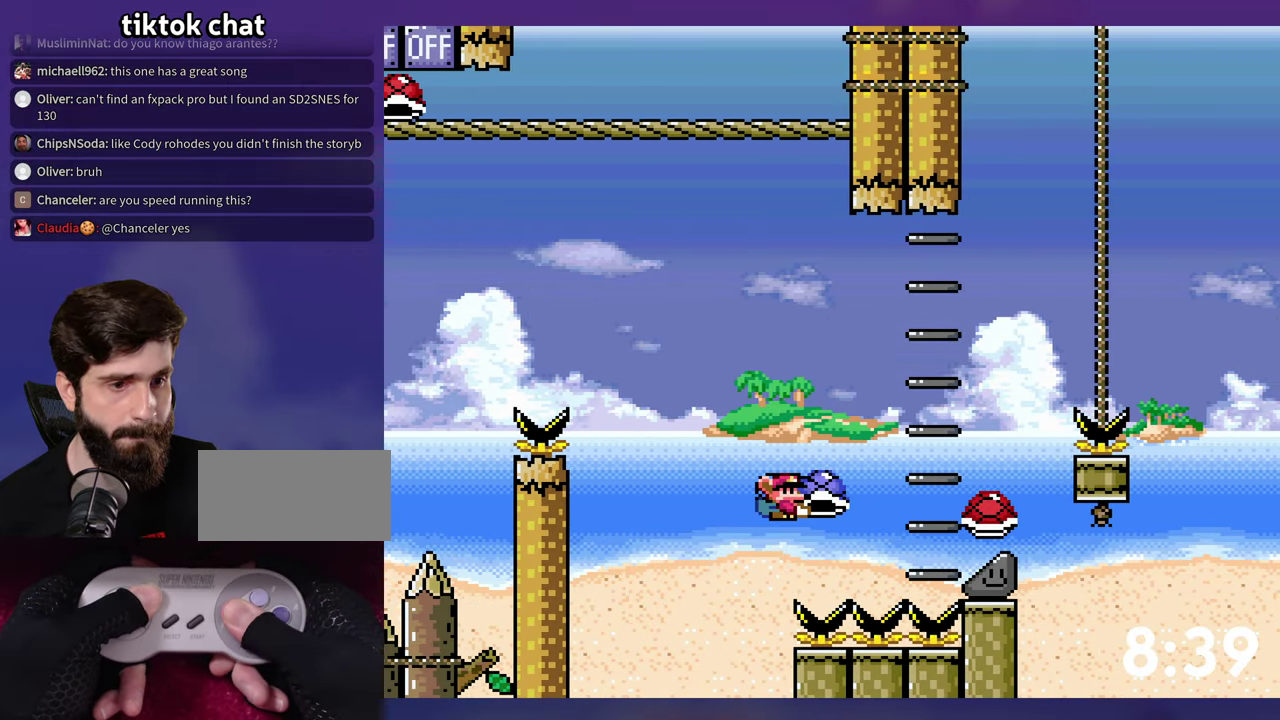
{"buttons": ["B", "Y", "DPAD_RIGHT"], "events": [[167, "Y", "up"], [234, "Y", "down"], [484, "DPAD_UP", "up"]]}
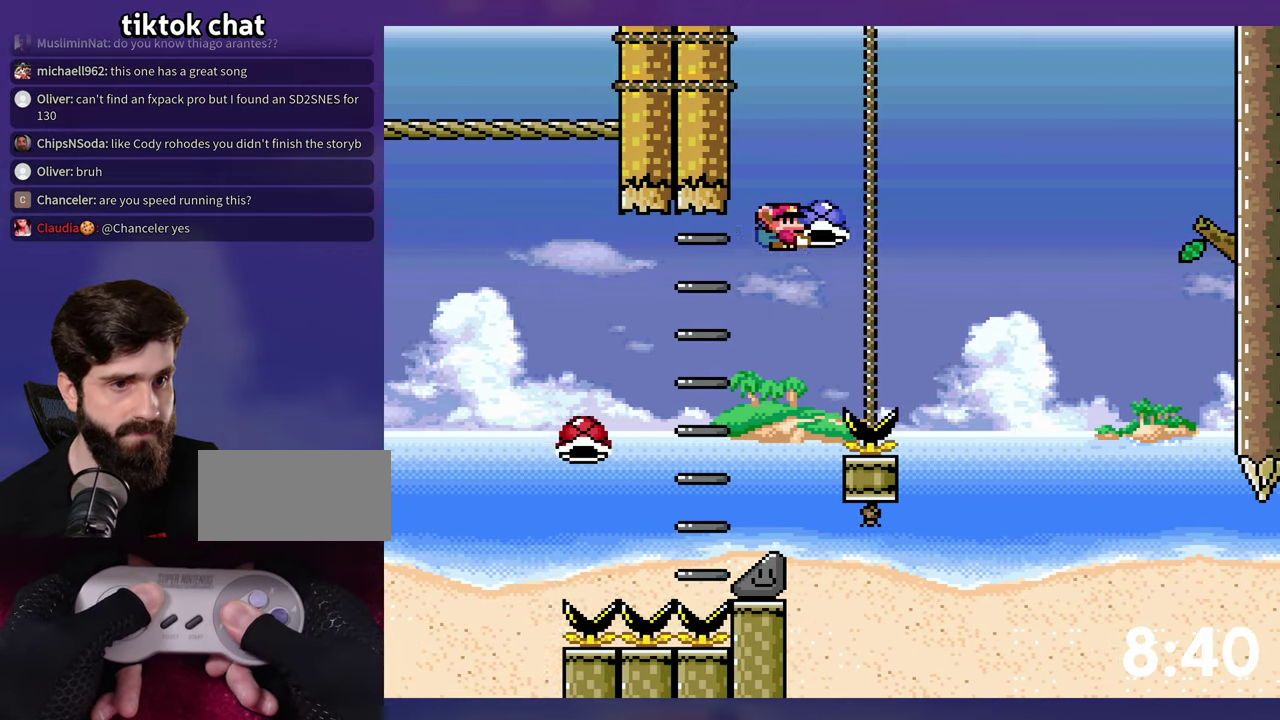
{"buttons": ["B", "Y", "DPAD_RIGHT"], "events": [[67, "DPAD_RIGHT", "up"], [217, "Y", "up"], [267, "Y", "down"], [300, "DPAD_RIGHT", "down"]]}
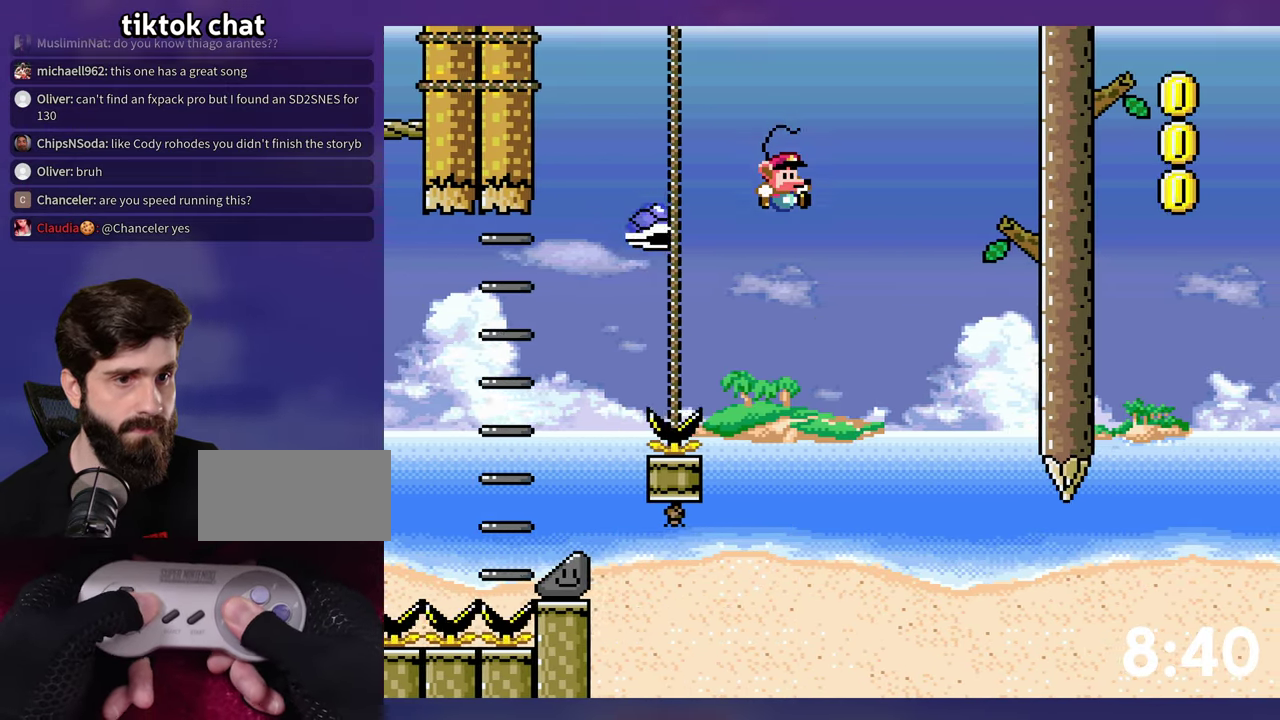
{"buttons": ["B", "Y", "DPAD_RIGHT"], "events": [[50, "B", "up"], [150, "B", "down"], [450, "DPAD_RIGHT", "up"], [500, "DPAD_RIGHT", "down"]]}
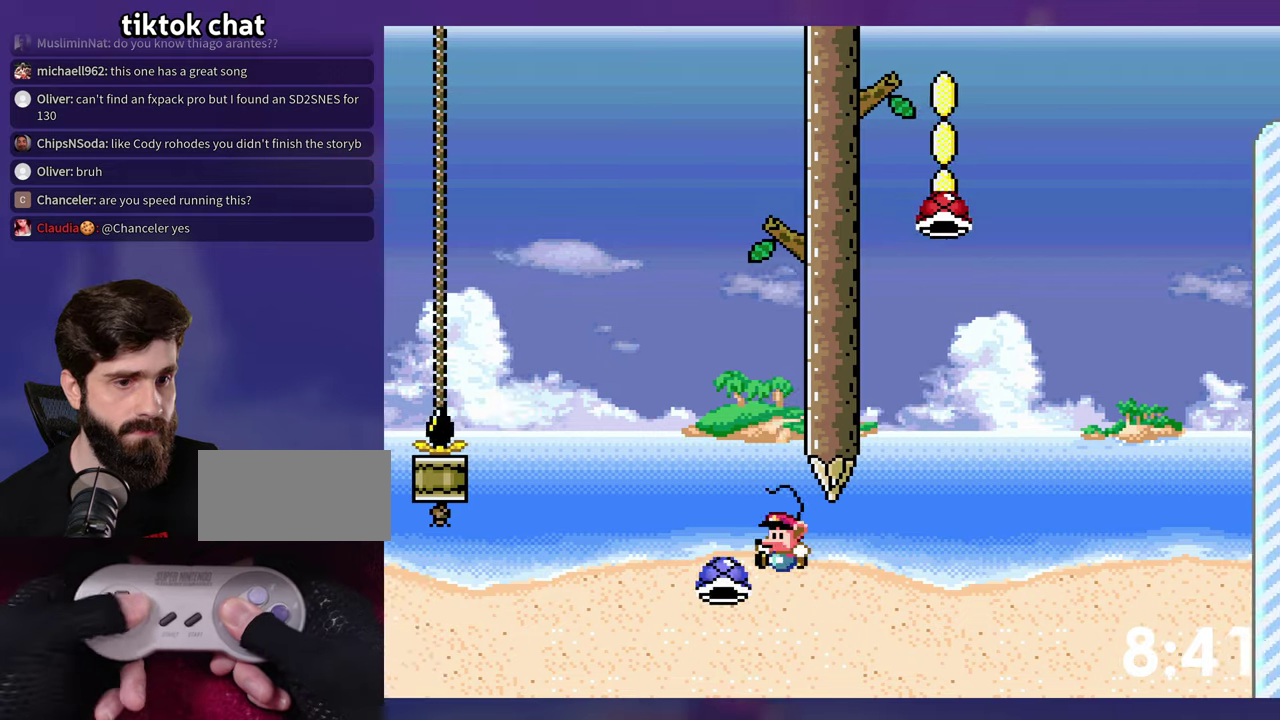
{"buttons": ["B", "Y"], "events": [[400, "DPAD_RIGHT", "up"]]}
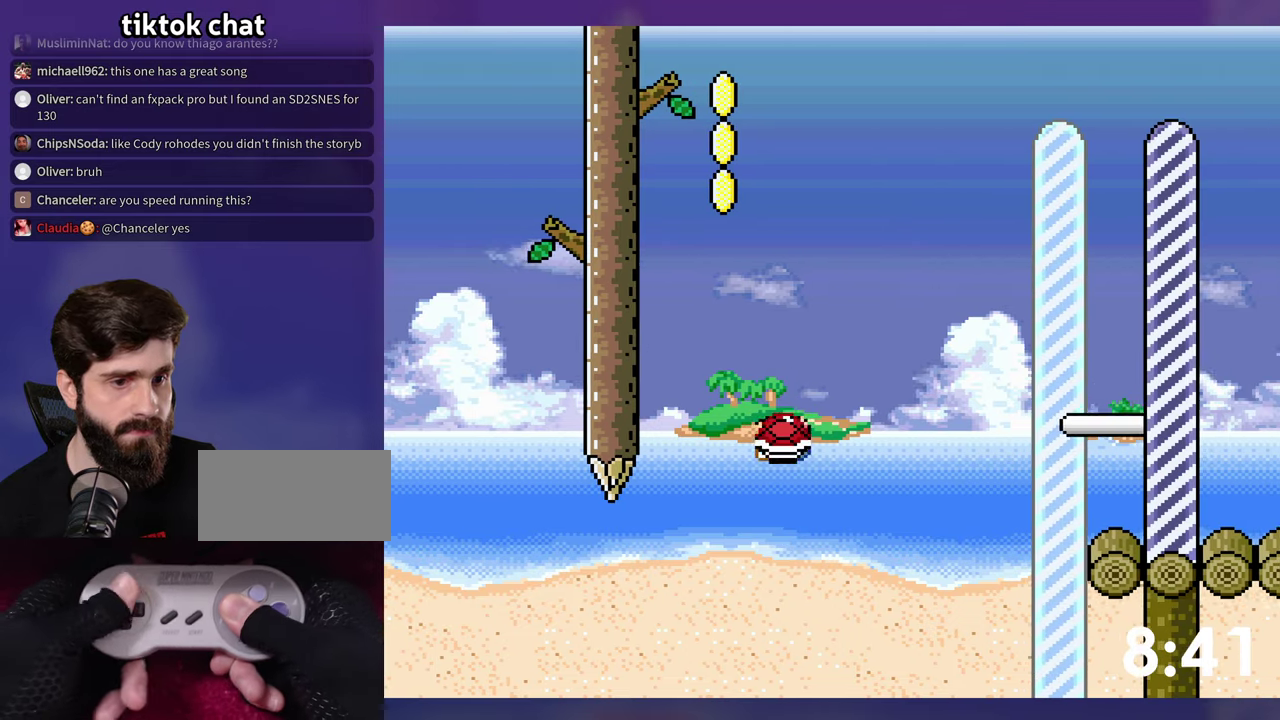
{"buttons": ["B", "Y", "DPAD_RIGHT"], "events": [[100, "Y", "up"], [166, "Y", "down"], [450, "DPAD_RIGHT", "down"]]}
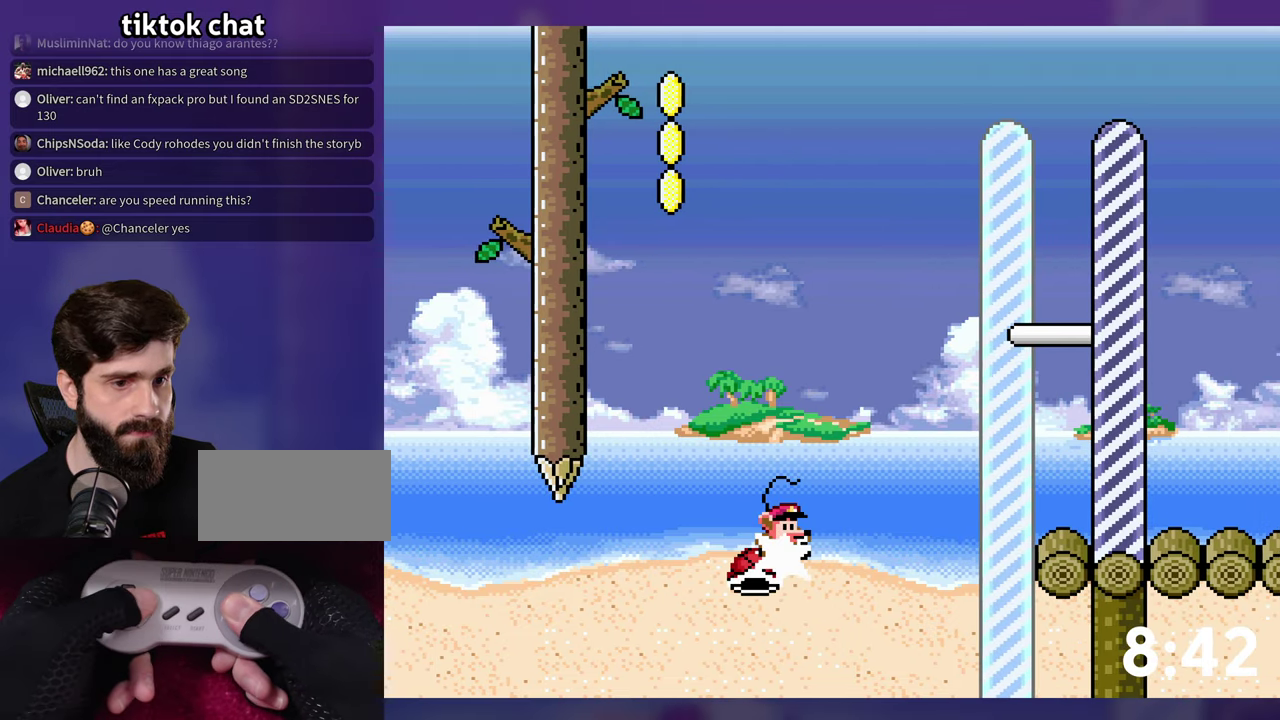
{"buttons": ["B", "Y", "DPAD_RIGHT"], "events": []}
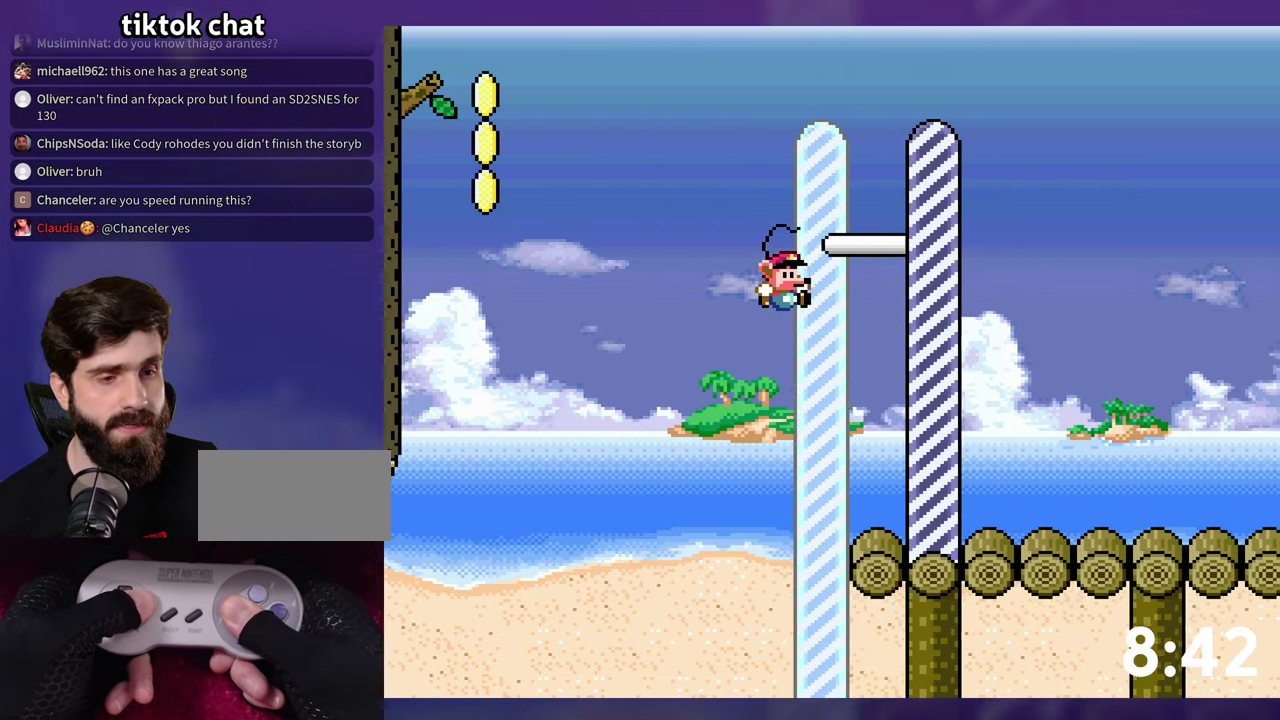
{"buttons": [], "events": [[233, "B", "up"], [233, "DPAD_RIGHT", "up"], [233, "Y", "up"]]}